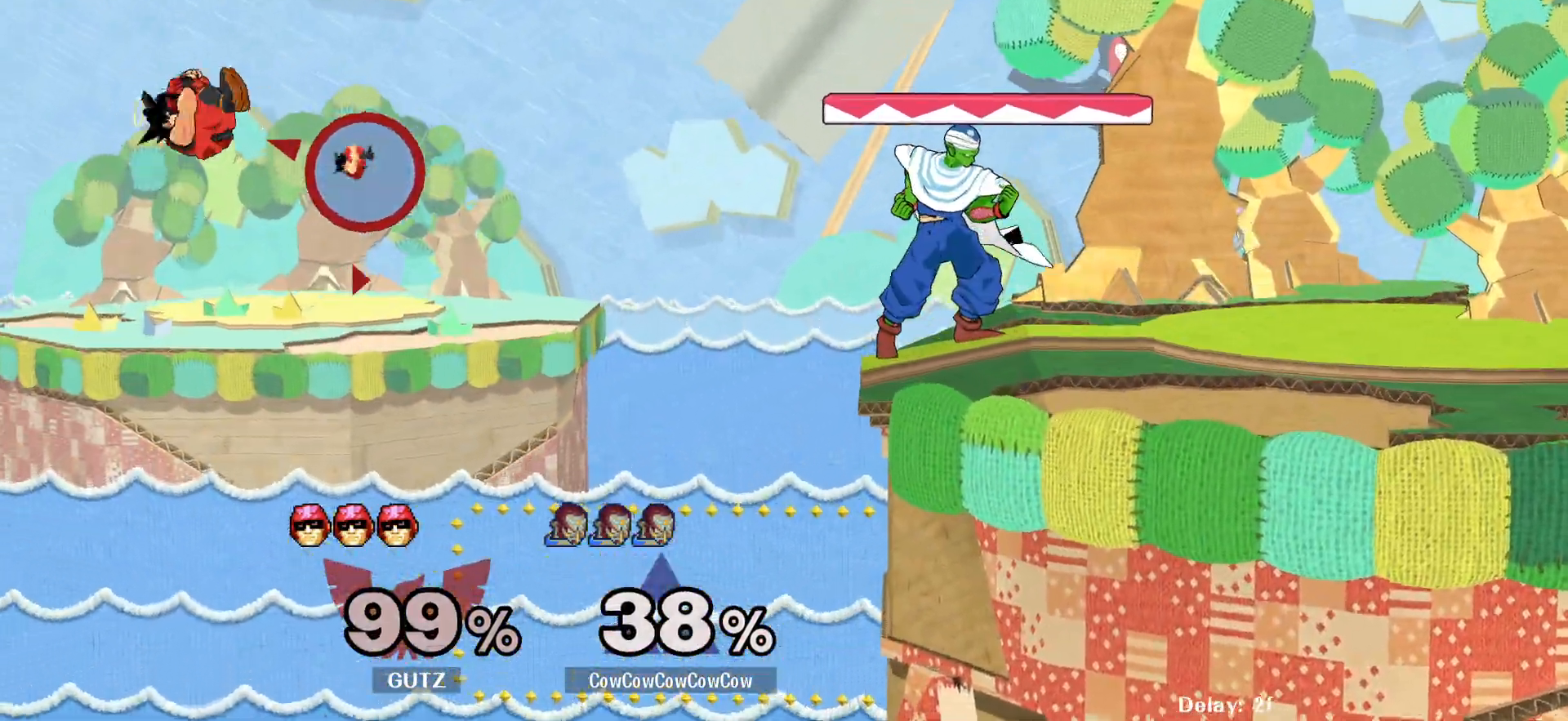
Gameplay with a controller (arcade stick); each line is a JSON object with the inputs held at the frame after it. "events" lists button and stick changes between this image and that frame as [ms after this image, input, new state], when the widget could be followed in between. Not read: L3 R3 other_buttons.
{"buttons": [], "events": []}
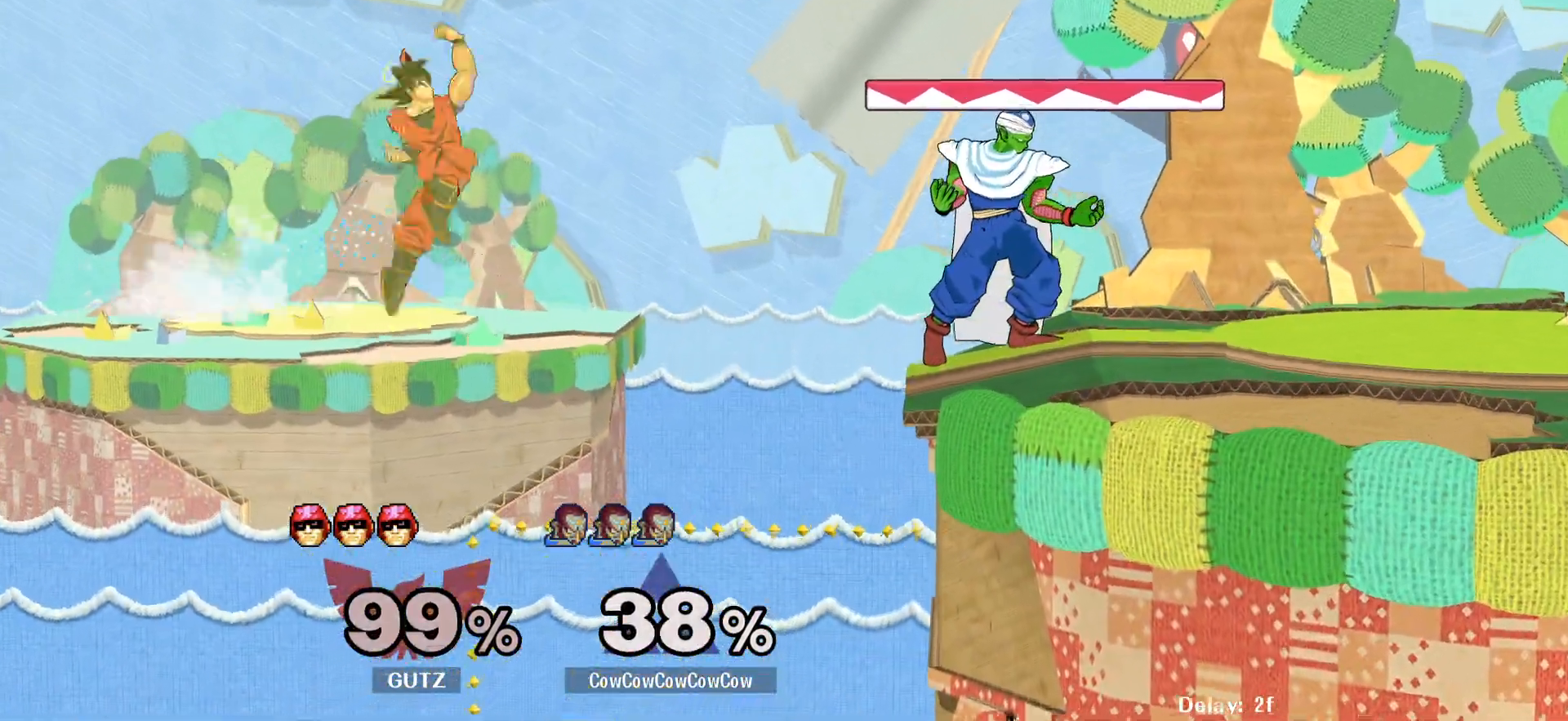
{"buttons": ["DPAD_LEFT"], "events": [[17, "Y", "down"], [50, "DPAD_LEFT", "down"], [117, "Y", "up"], [217, "Y", "down"], [250, "DPAD_LEFT", "up"], [300, "C_UP", "down"], [333, "DPAD_RIGHT", "down"], [350, "DPAD_LEFT", "down"], [350, "DPAD_RIGHT", "up"], [350, "Y", "up"], [450, "C_UP", "up"]]}
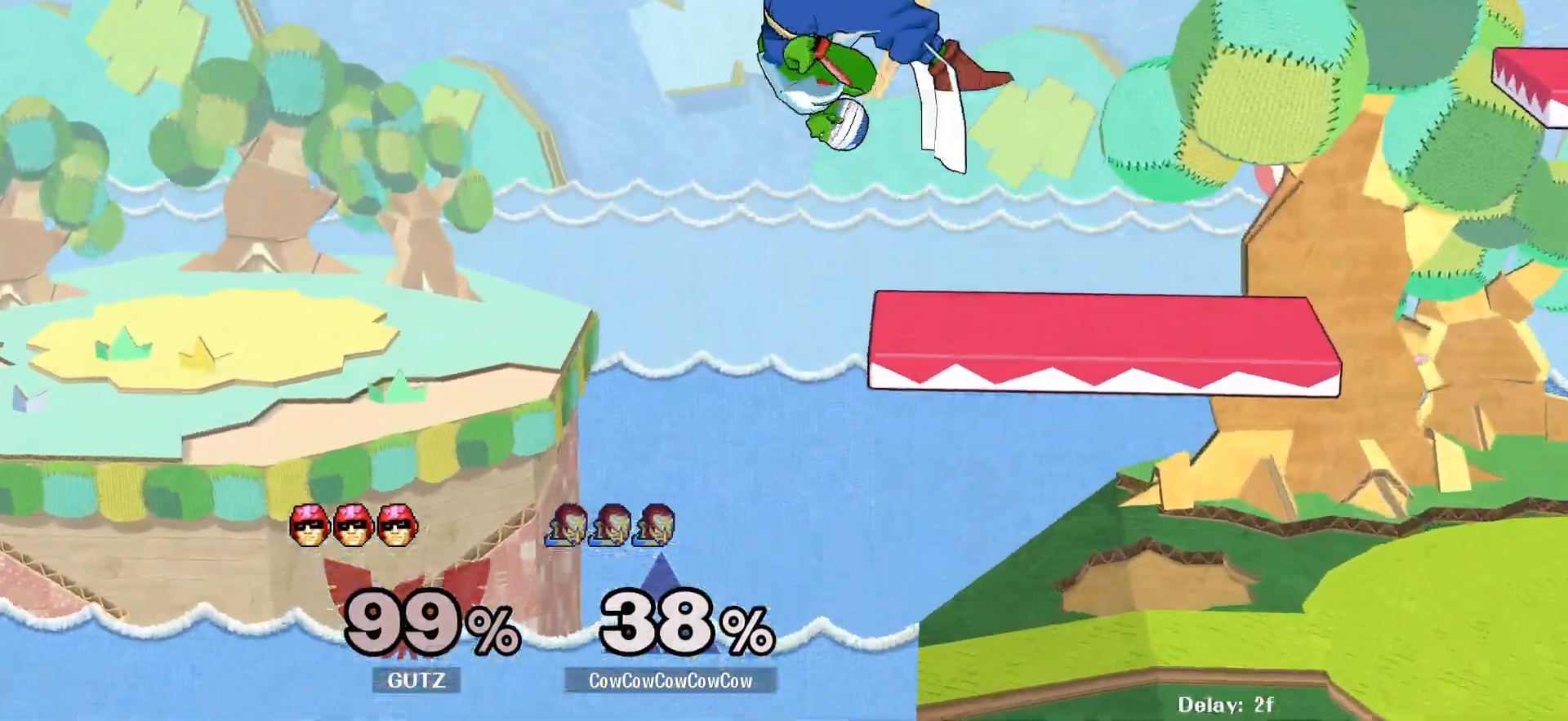
{"buttons": ["DPAD_RIGHT"], "events": [[67, "DPAD_DOWN", "down"], [67, "DPAD_LEFT", "up"], [67, "DPAD_RIGHT", "down"], [100, "DPAD_DOWN", "up"]]}
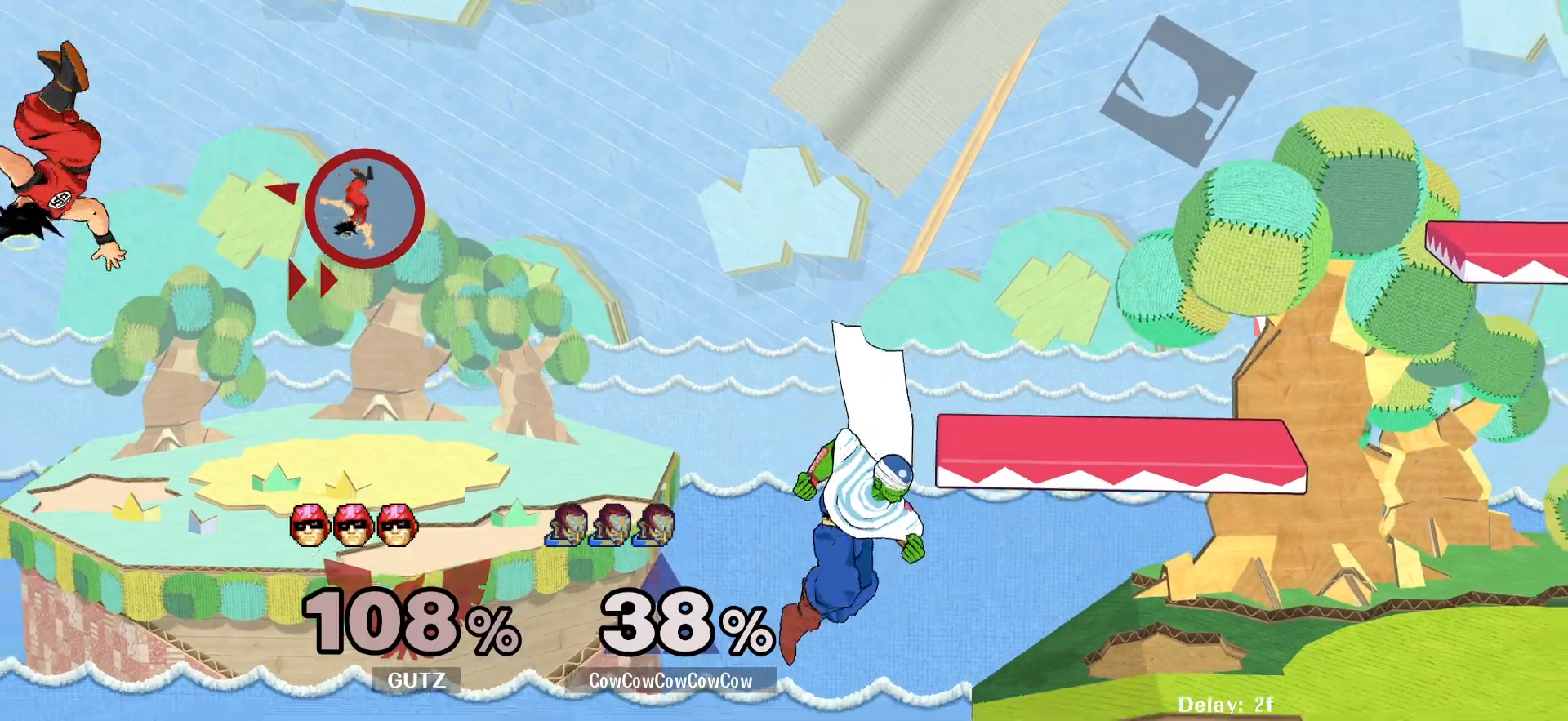
{"buttons": [], "events": [[83, "DPAD_RIGHT", "up"]]}
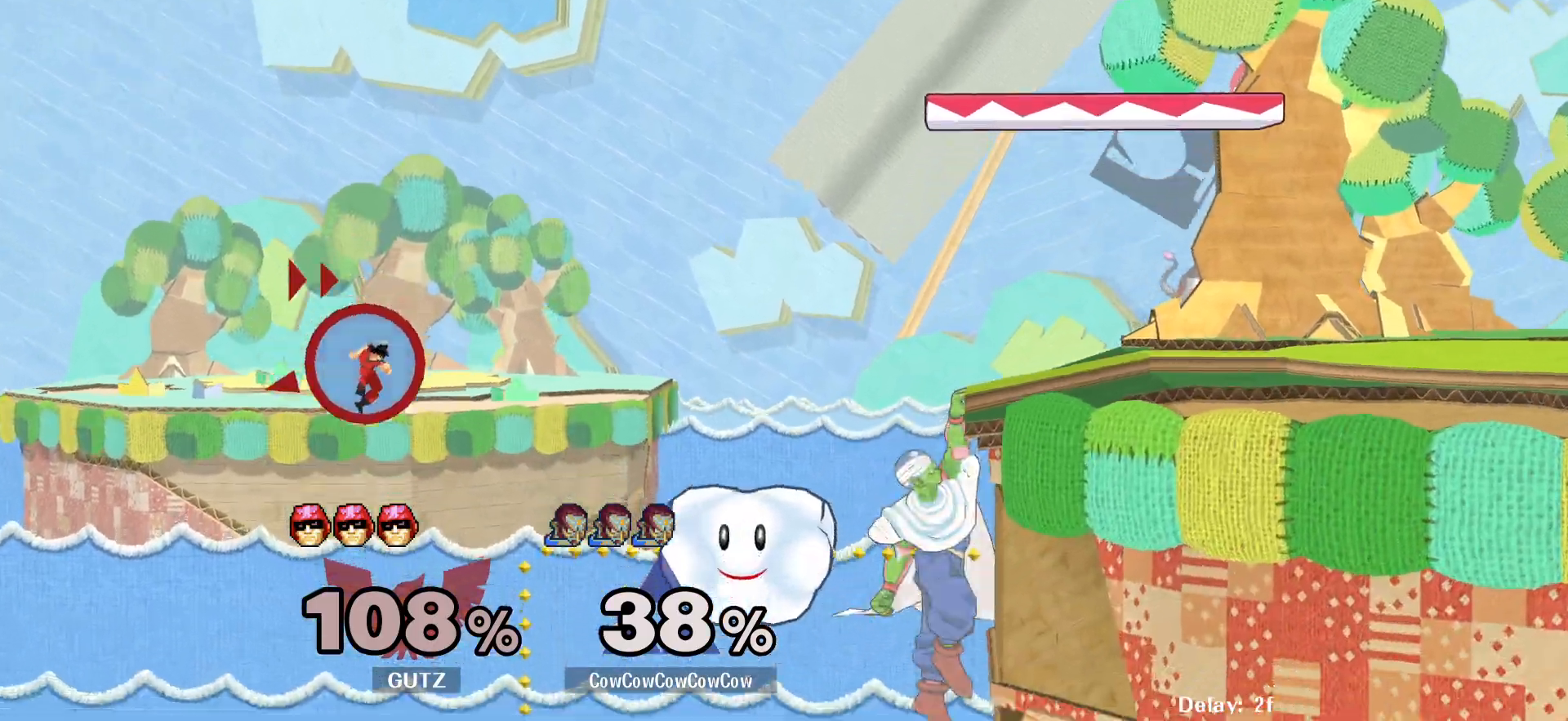
{"buttons": ["DPAD_RIGHT"], "events": [[400, "DPAD_LEFT", "down"], [433, "DPAD_RIGHT", "down"], [467, "DPAD_LEFT", "up"]]}
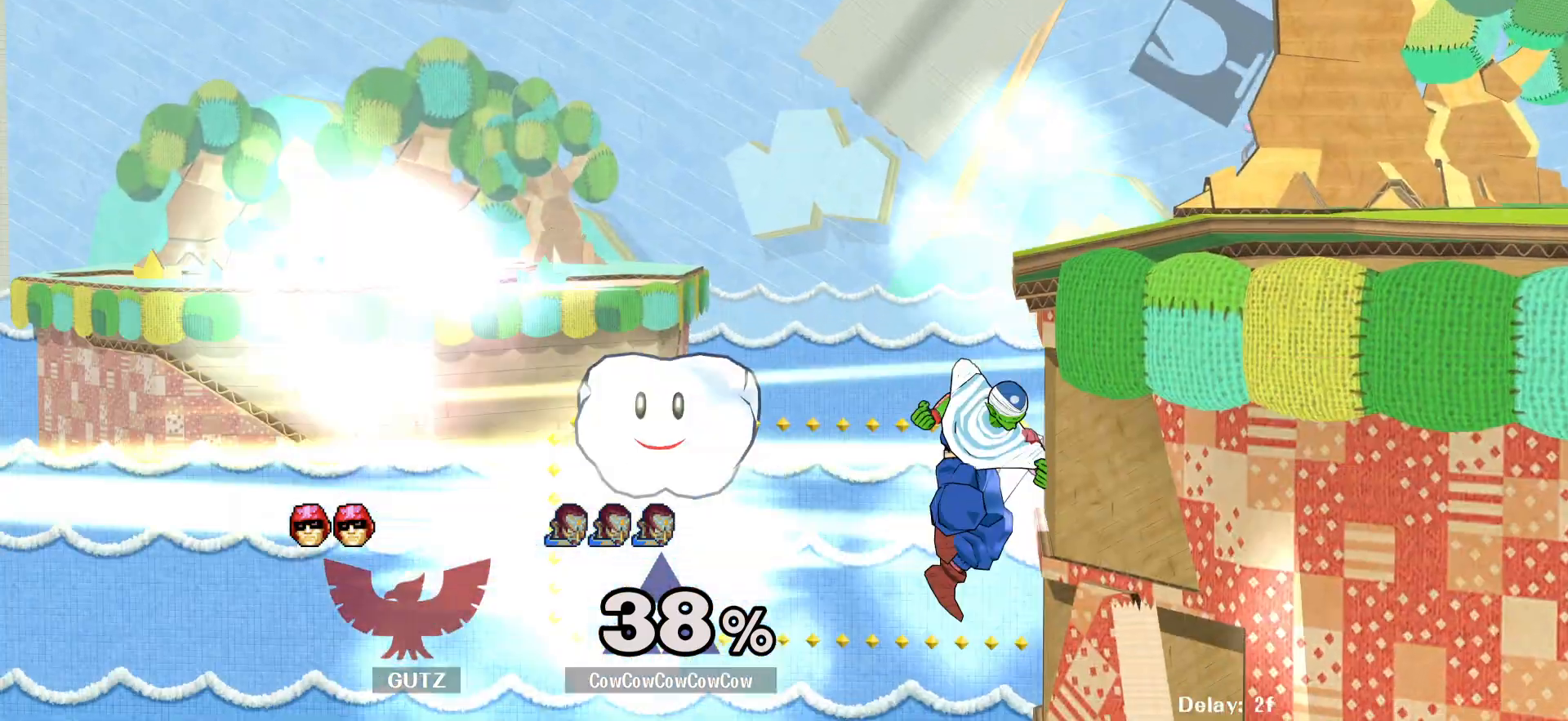
{"buttons": ["DPAD_RIGHT"], "events": [[250, "R1", "down"], [250, "Y", "down"], [333, "DPAD_RIGHT", "up"], [350, "Y", "up"], [367, "R1", "up"], [417, "DPAD_RIGHT", "down"]]}
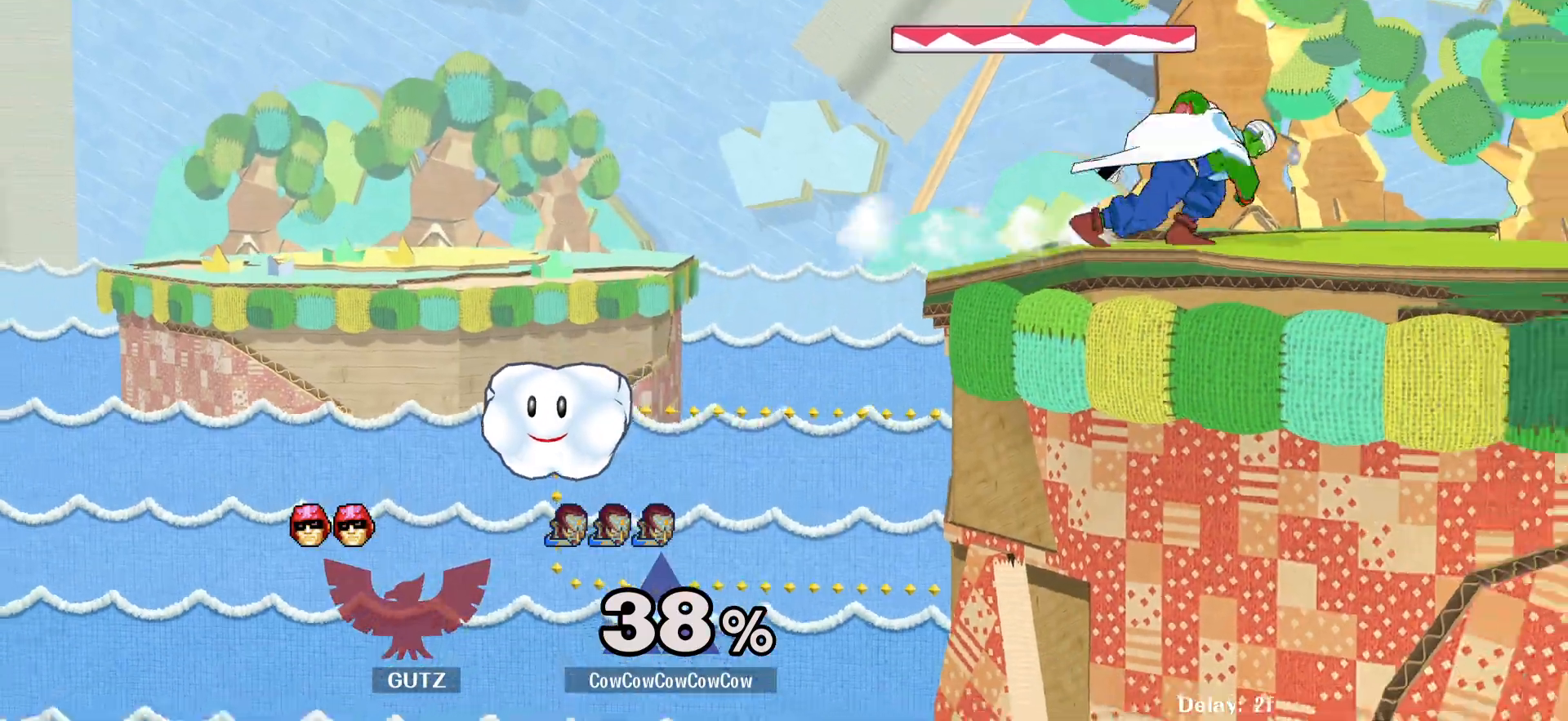
{"buttons": ["DPAD_RIGHT"], "events": [[33, "DPAD_DOWN", "down"], [33, "Y", "down"], [50, "DPAD_LEFT", "down"], [100, "R1", "down"], [150, "DPAD_RIGHT", "up"], [167, "DPAD_DOWN", "up"], [183, "DPAD_LEFT", "up"], [217, "Y", "up"], [283, "DPAD_RIGHT", "down"], [283, "R1", "up"]]}
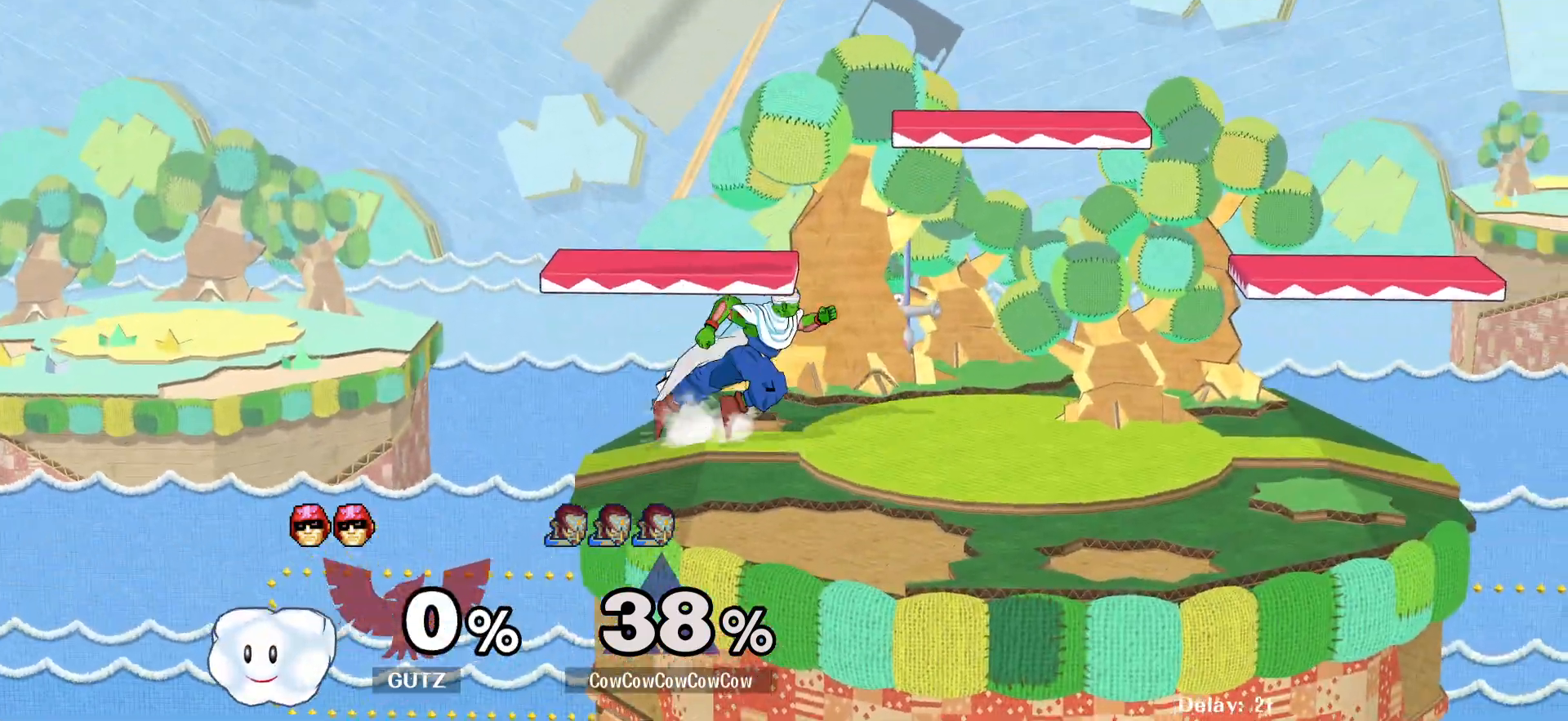
{"buttons": ["DPAD_LEFT"], "events": [[67, "DPAD_RIGHT", "up"], [67, "Y", "down"], [117, "Y", "up"], [183, "Y", "down"], [233, "DPAD_LEFT", "down"], [267, "Y", "up"]]}
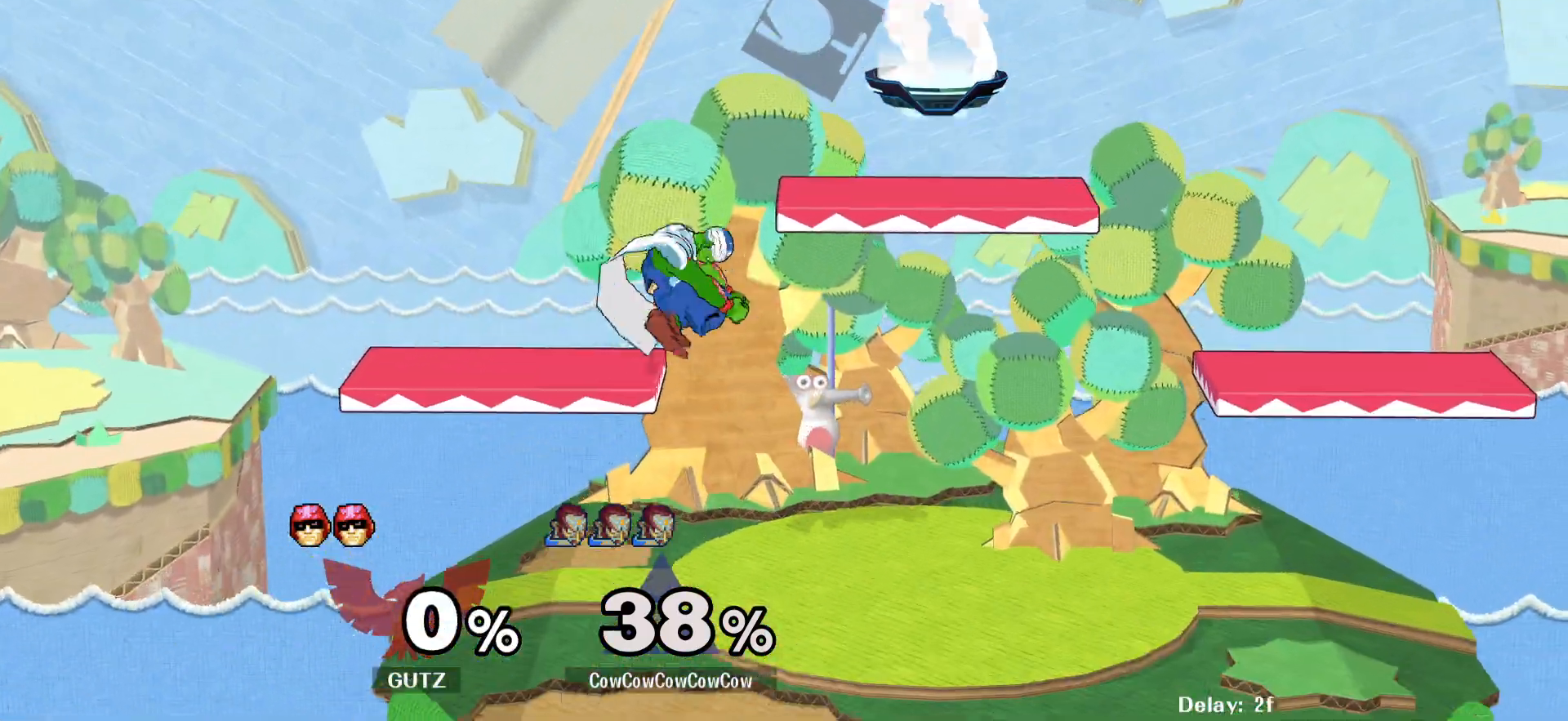
{"buttons": ["DPAD_DOWN", "DPAD_RIGHT"], "events": [[150, "R1", "down"], [250, "R1", "up"], [367, "DPAD_DOWN", "down"], [400, "DPAD_LEFT", "up"], [433, "DPAD_RIGHT", "down"]]}
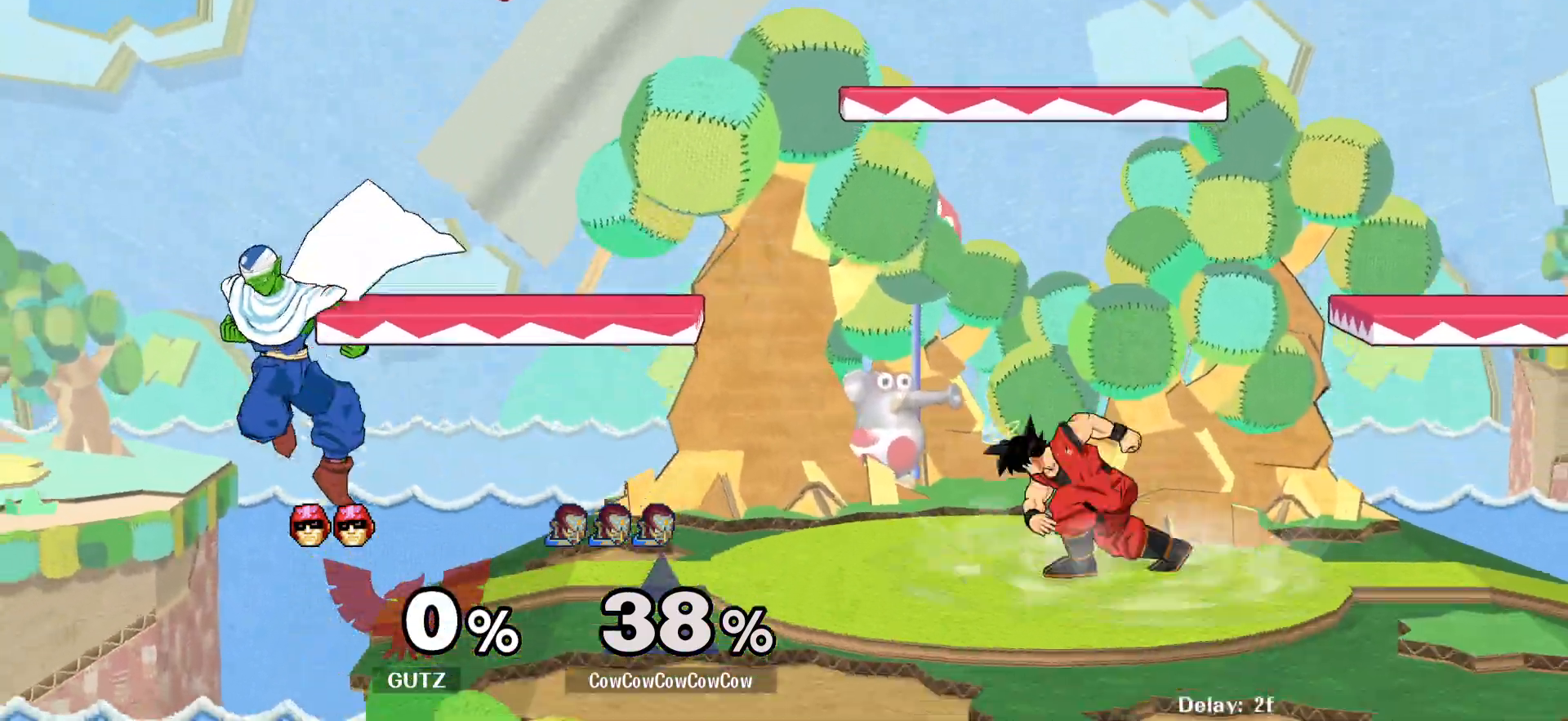
{"buttons": ["Y", "DPAD_DOWN"], "events": [[33, "DPAD_DOWN", "up"], [117, "DPAD_RIGHT", "up"], [267, "DPAD_DOWN", "down"], [350, "Y", "down"]]}
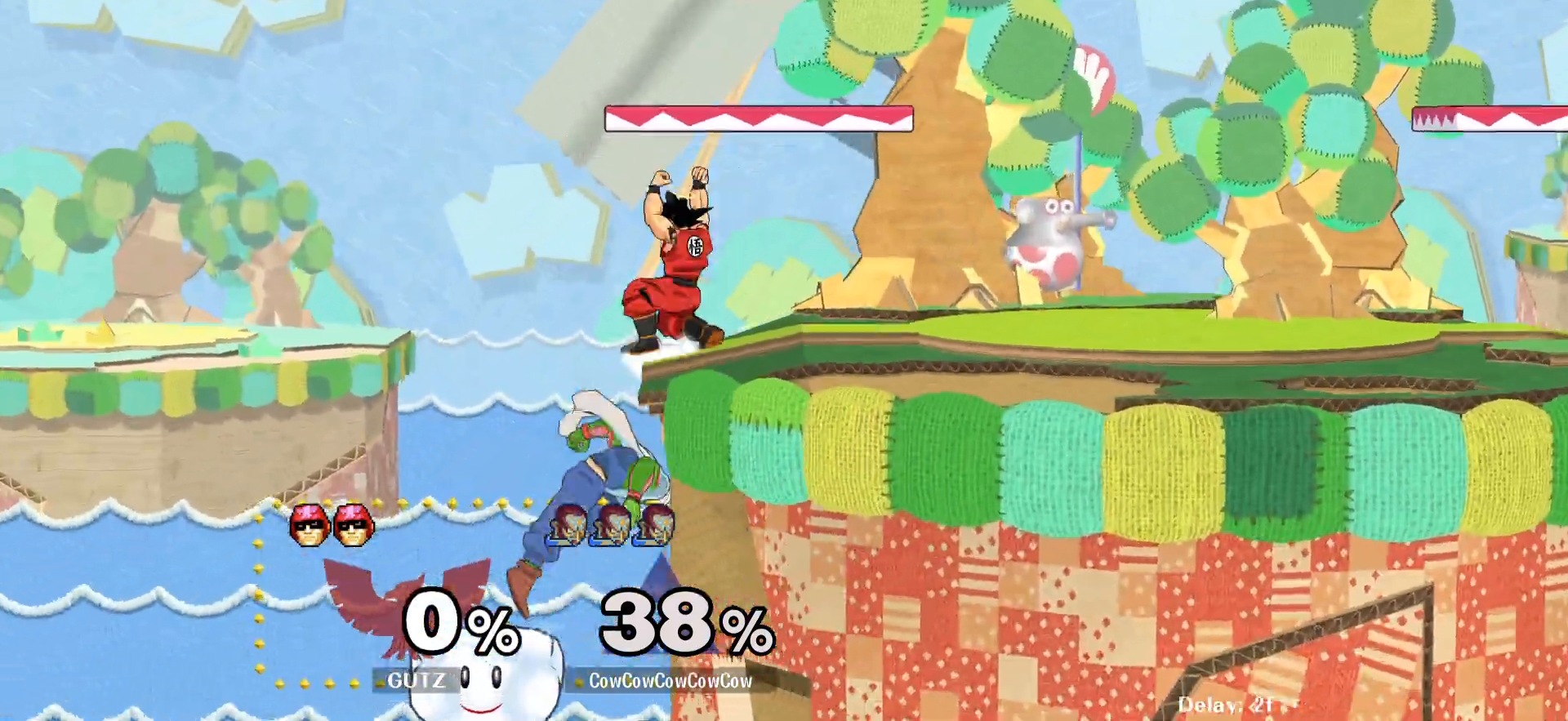
{"buttons": ["Y", "DPAD_RIGHT"], "events": [[17, "Y", "up"], [67, "DPAD_DOWN", "up"], [417, "DPAD_LEFT", "down"], [433, "DPAD_RIGHT", "down"], [450, "Y", "down"], [500, "DPAD_LEFT", "up"]]}
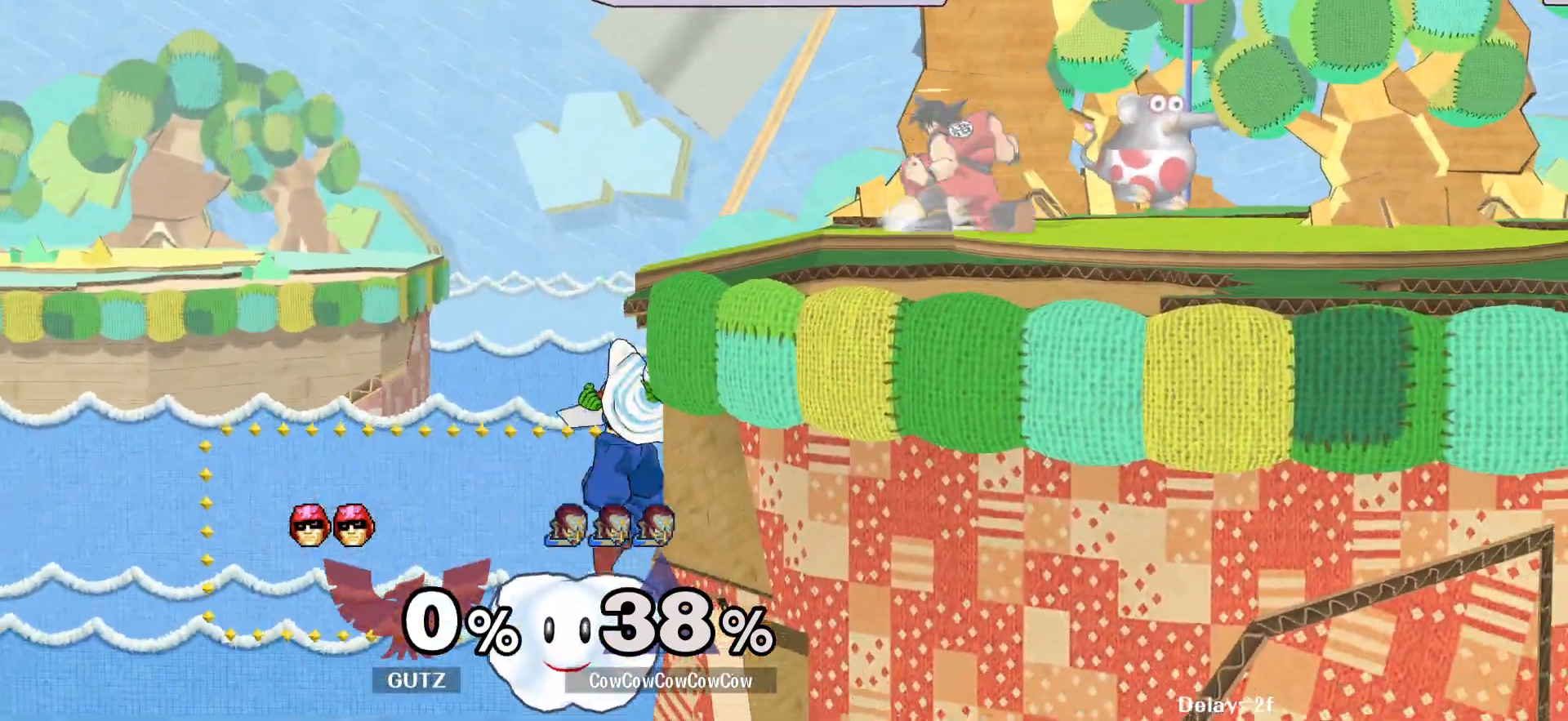
{"buttons": ["L1", "DPAD_RIGHT", "C_RIGHT"], "events": [[117, "Y", "up"], [133, "DPAD_RIGHT", "up"], [283, "DPAD_RIGHT", "down"], [350, "L1", "down"], [500, "C_RIGHT", "down"]]}
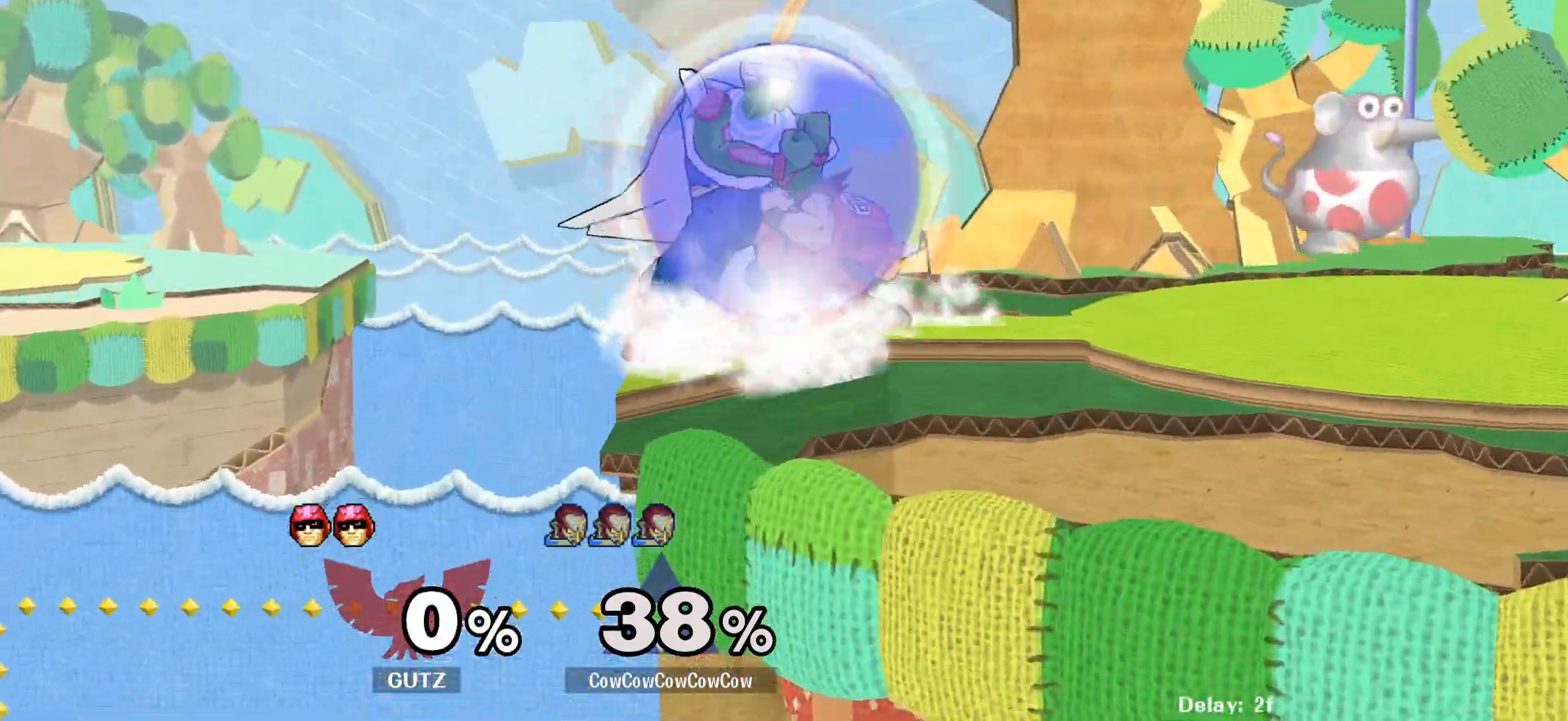
{"buttons": [], "events": [[333, "C_RIGHT", "up"], [350, "DPAD_RIGHT", "up"], [383, "L1", "up"]]}
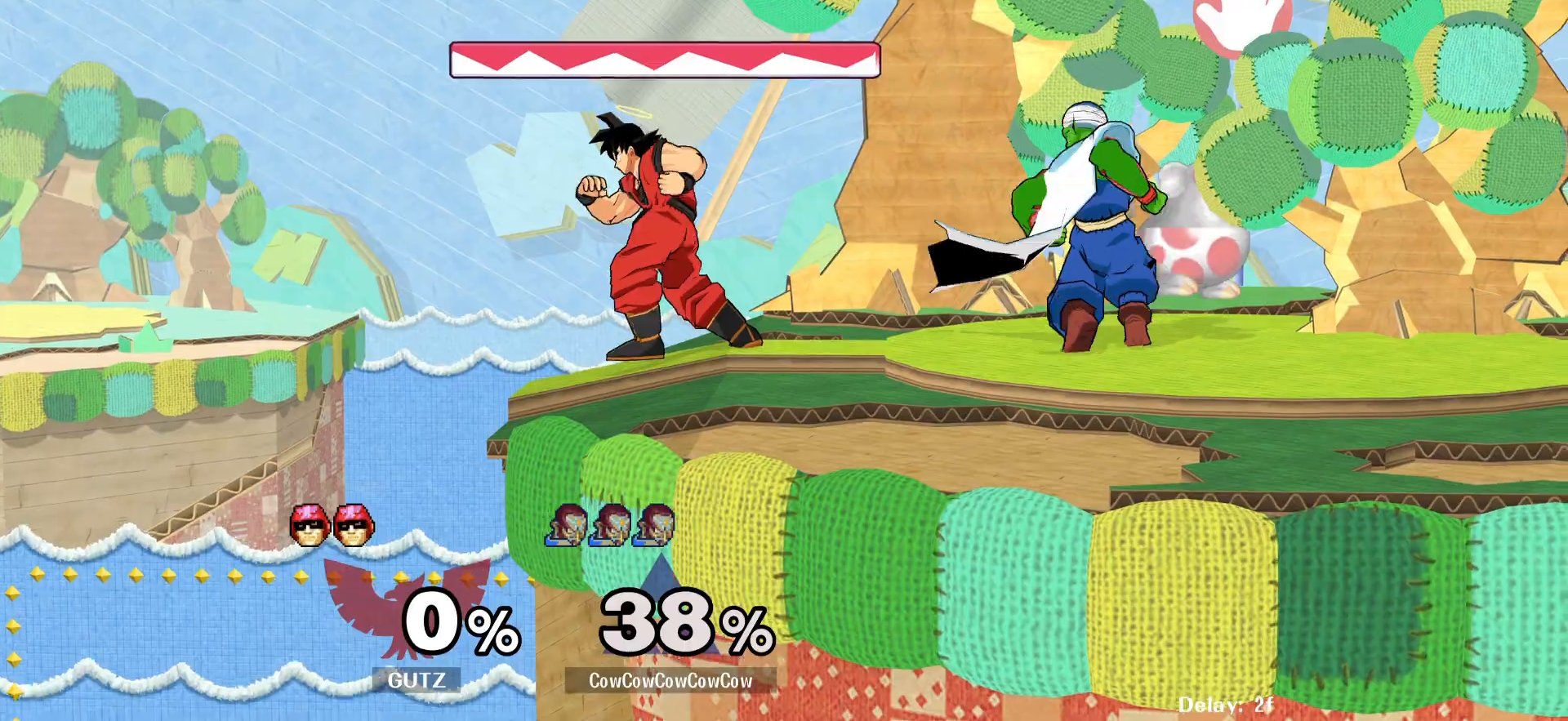
{"buttons": [], "events": [[267, "A", "down"], [433, "A", "up"]]}
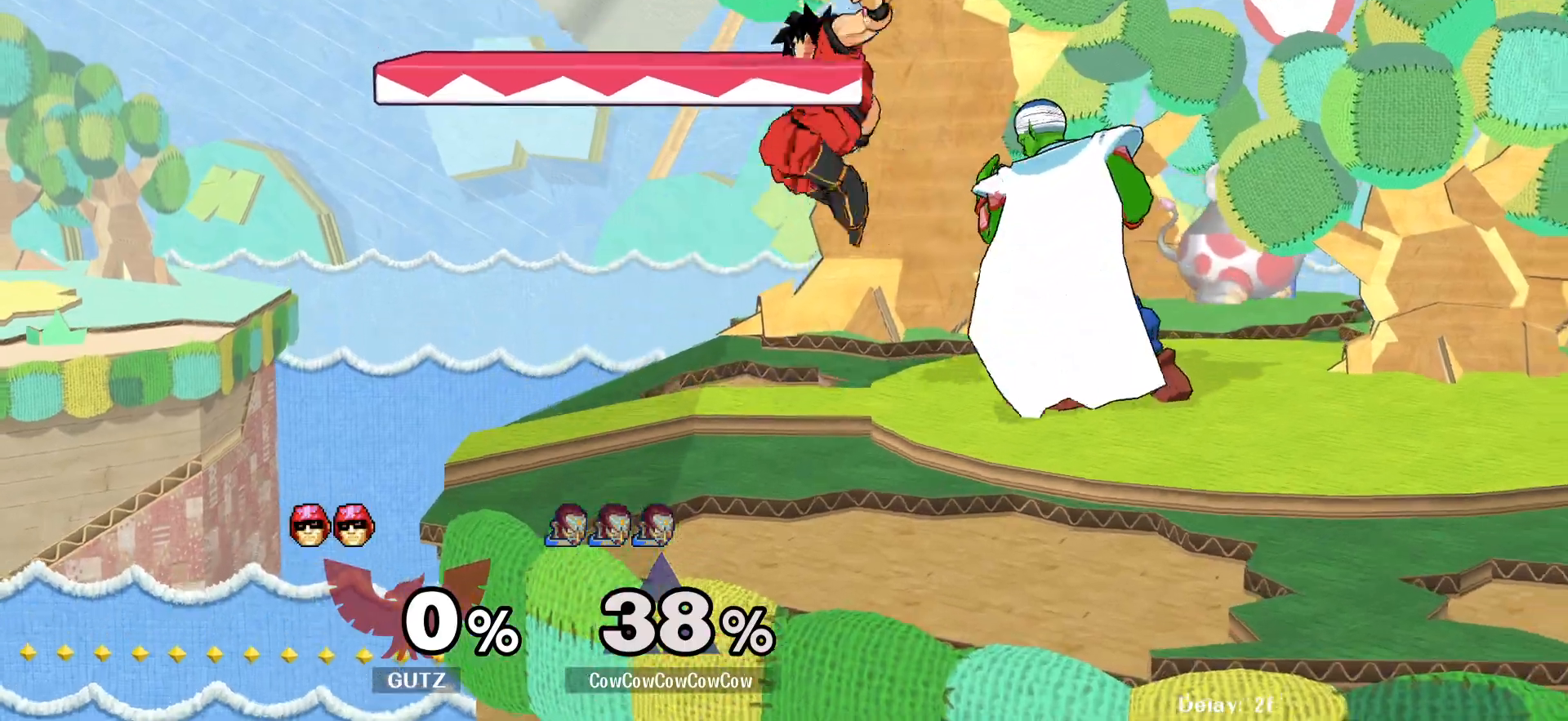
{"buttons": ["L1"], "events": [[83, "DPAD_RIGHT", "down"], [467, "DPAD_RIGHT", "up"], [467, "L1", "down"]]}
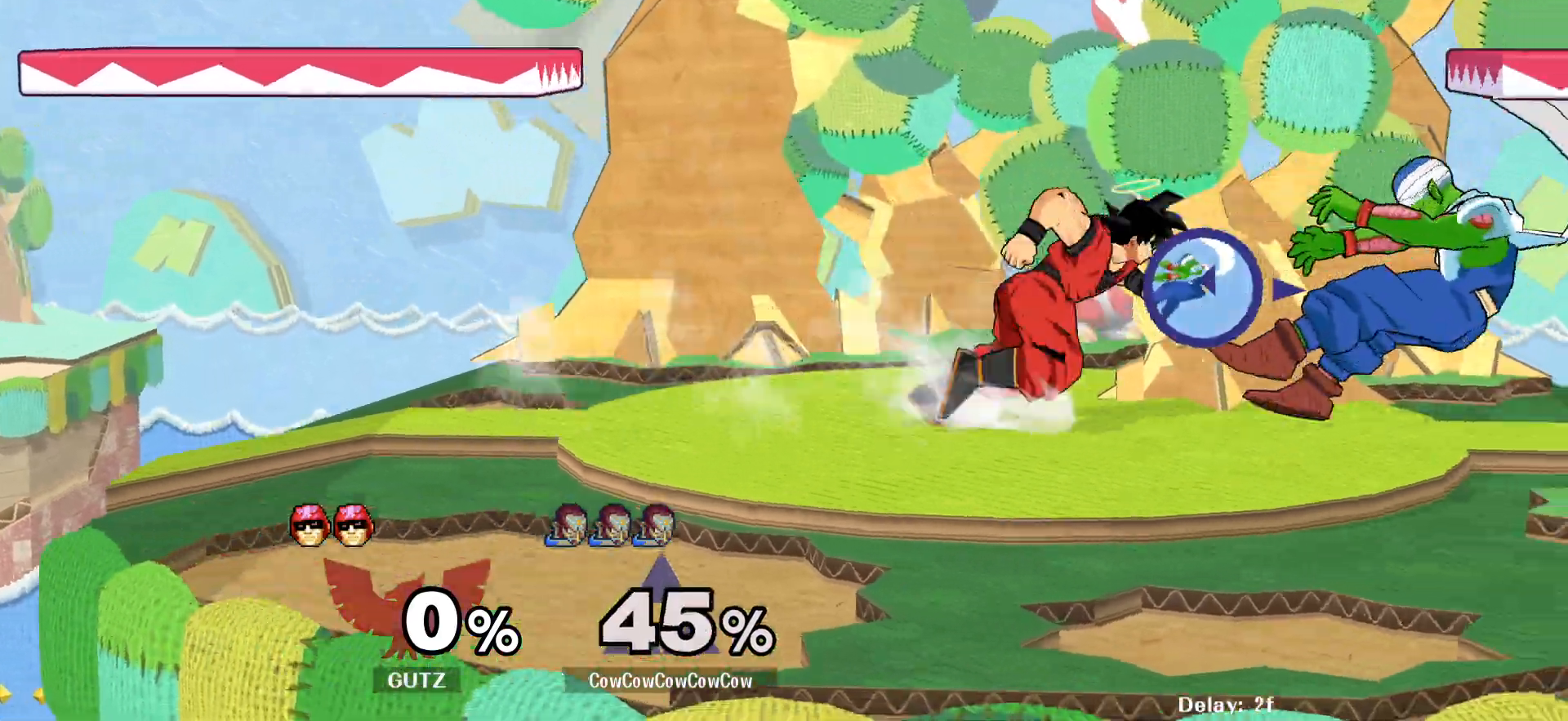
{"buttons": [], "events": [[17, "DPAD_LEFT", "down"], [83, "C_LEFT", "down"], [433, "DPAD_LEFT", "up"], [467, "C_LEFT", "up"], [467, "L1", "up"]]}
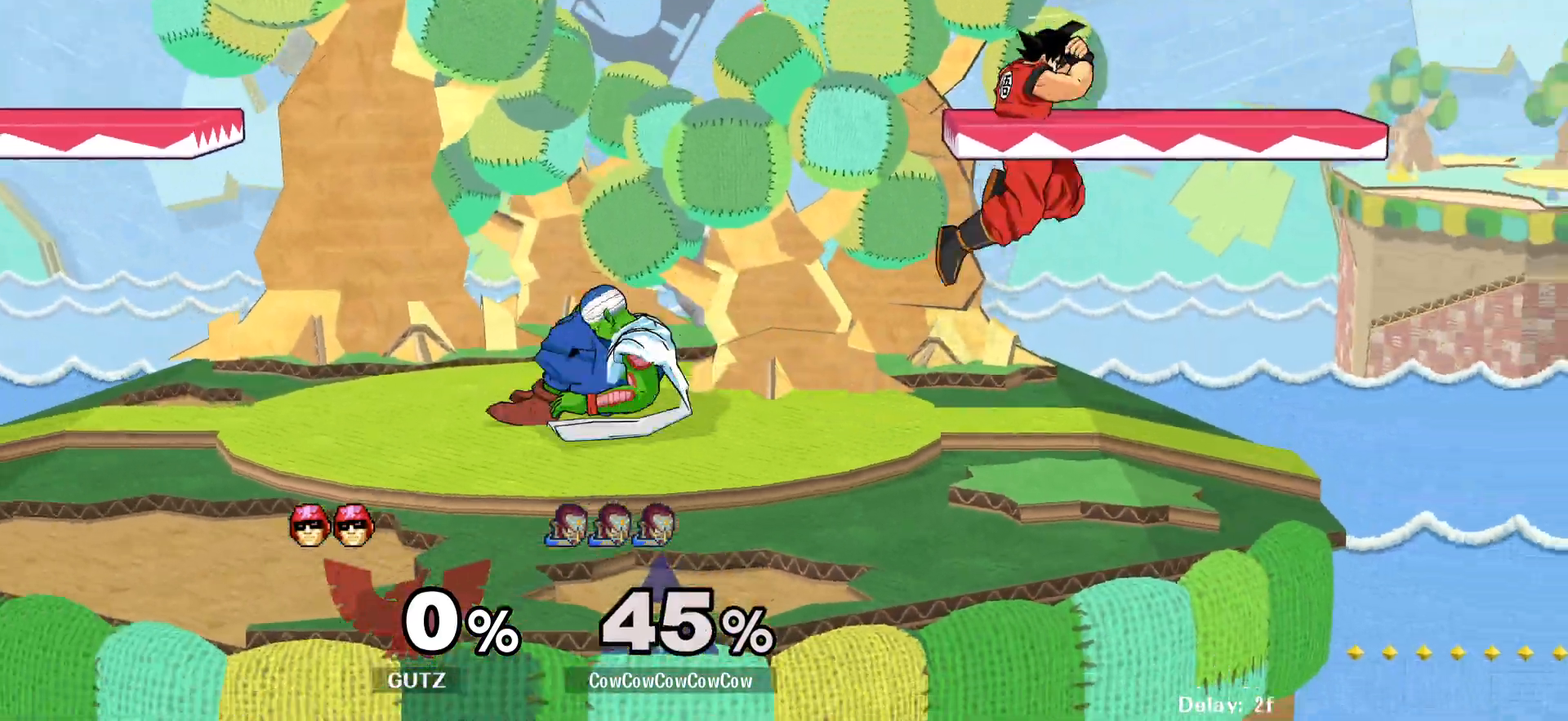
{"buttons": ["DPAD_RIGHT", "C_RIGHT"], "events": [[233, "DPAD_LEFT", "down"], [250, "Y", "down"], [350, "C_RIGHT", "down"], [400, "DPAD_LEFT", "up"], [417, "DPAD_RIGHT", "down"], [450, "Y", "up"]]}